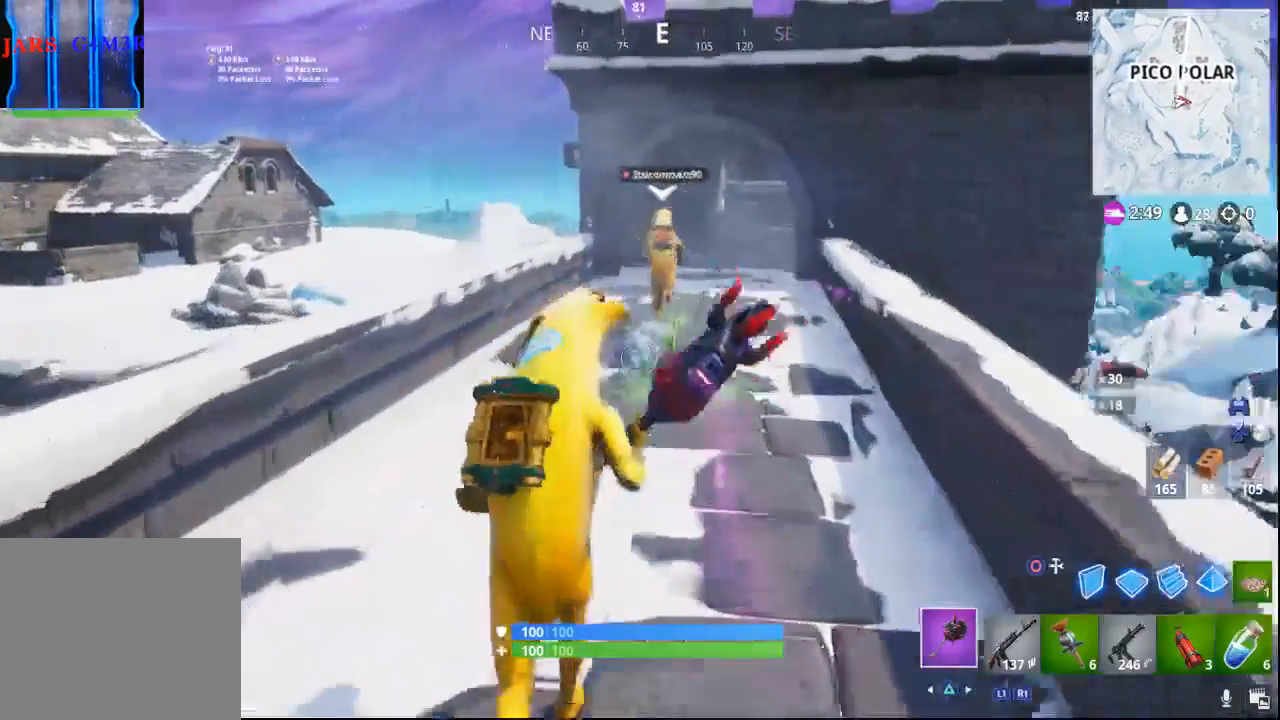
Gameplay with a controller (PlayStation layout); each line is a JSON object with the inputs held at the frame after it. "events" lists button and stick changes between this image and that frame as [ms after this image, input, new state], when the widget could be followed in between.
{"buttons": [], "left_stick": "up", "right_stick": "down-right", "events": [[300, "right_stick", "right"], [500, "right_stick", "down-right"]]}
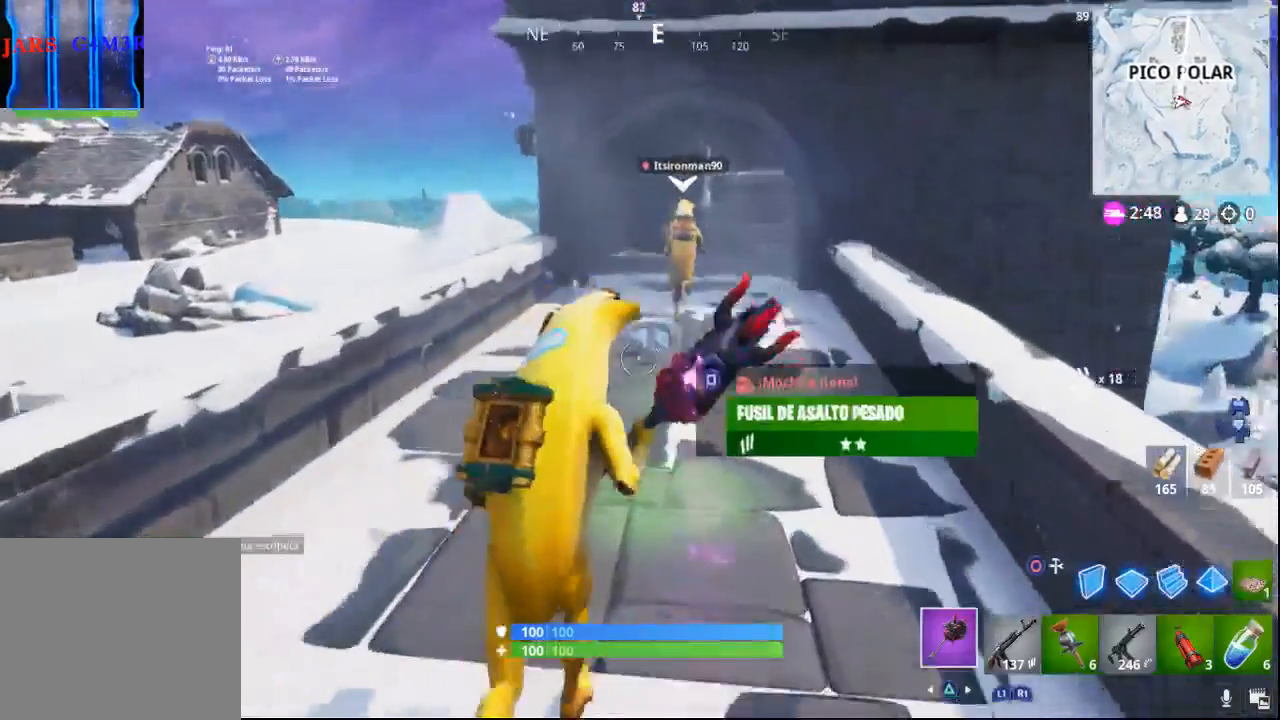
{"buttons": [], "left_stick": "down-left", "right_stick": "right", "events": [[433, "right_stick", "right"], [450, "left_stick", "down-left"]]}
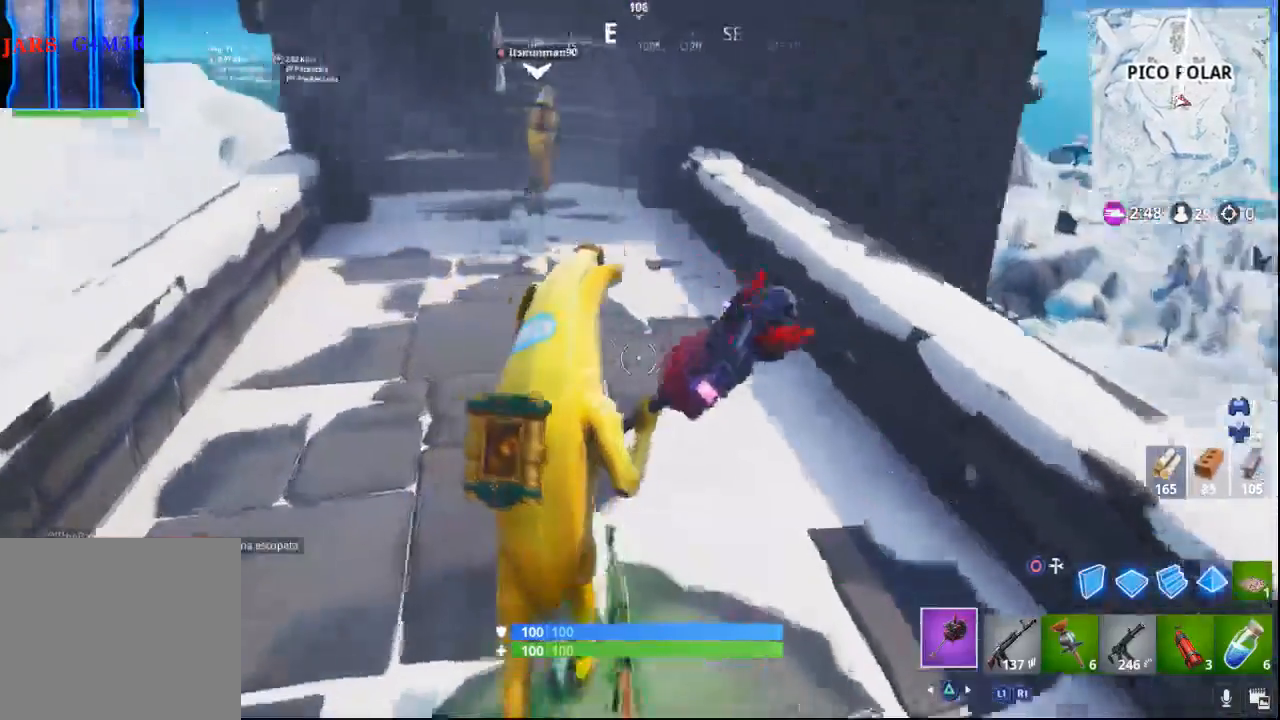
{"buttons": ["R1"], "left_stick": "down", "right_stick": "center", "events": [[250, "left_stick", "down"], [267, "right_stick", "up-right"], [467, "right_stick", "center"], [483, "R1", "down"]]}
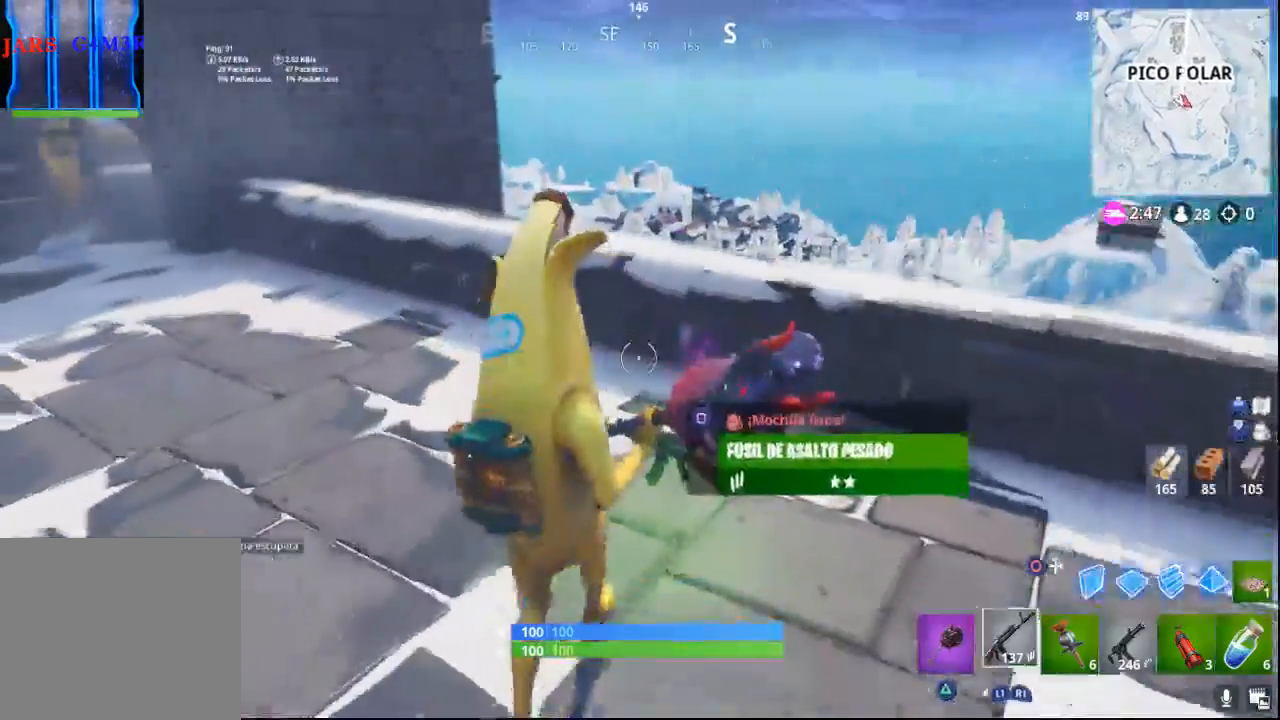
{"buttons": ["SQUARE"], "left_stick": "up", "right_stick": "center", "events": [[67, "R1", "up"], [400, "left_stick", "center"], [450, "left_stick", "up"], [483, "SQUARE", "down"]]}
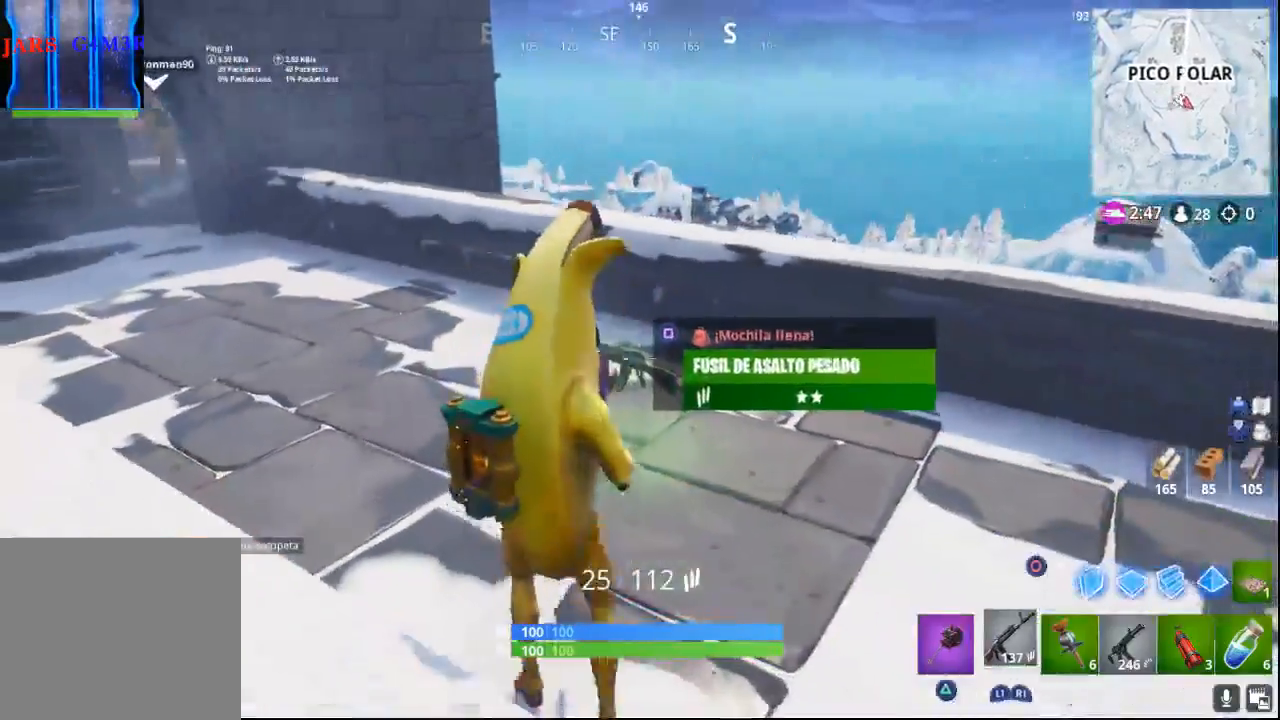
{"buttons": [], "left_stick": "up", "right_stick": "left", "events": [[100, "SQUARE", "up"], [217, "right_stick", "left"]]}
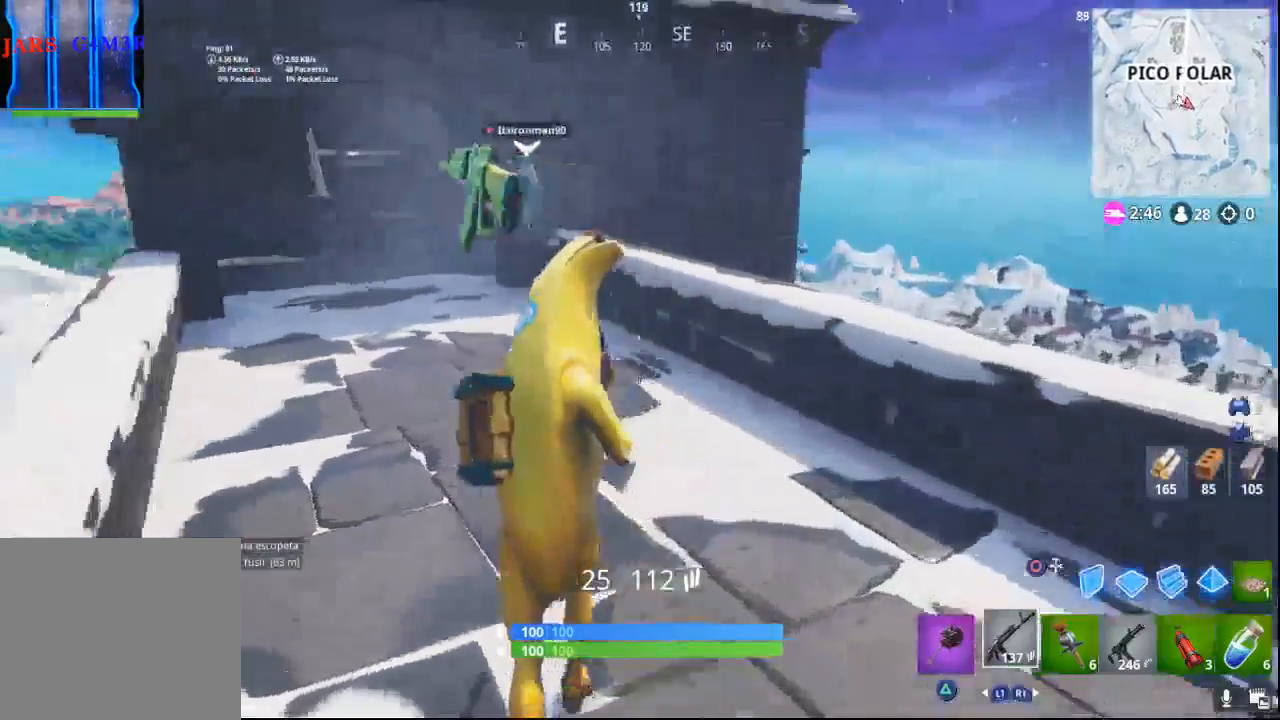
{"buttons": ["CROSS"], "left_stick": "up", "right_stick": "center", "events": [[200, "right_stick", "center"], [417, "CROSS", "down"]]}
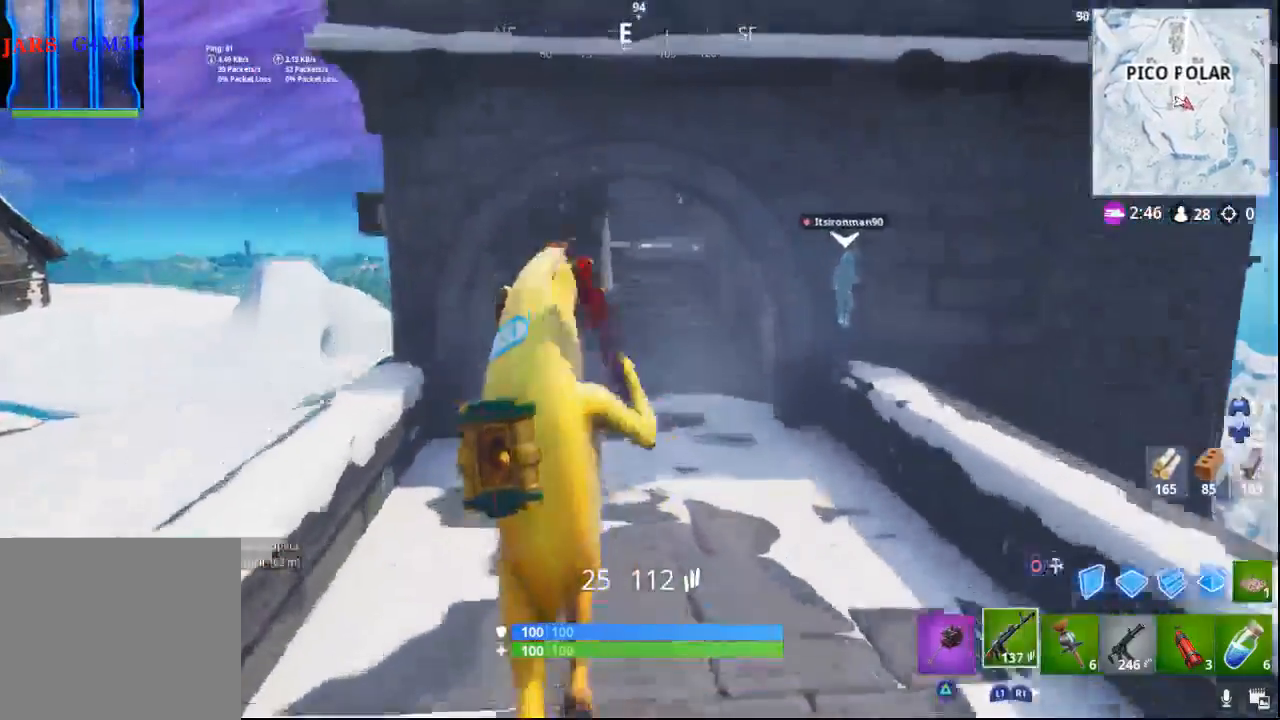
{"buttons": [], "left_stick": "up", "right_stick": "right", "events": [[33, "CROSS", "up"], [350, "right_stick", "right"]]}
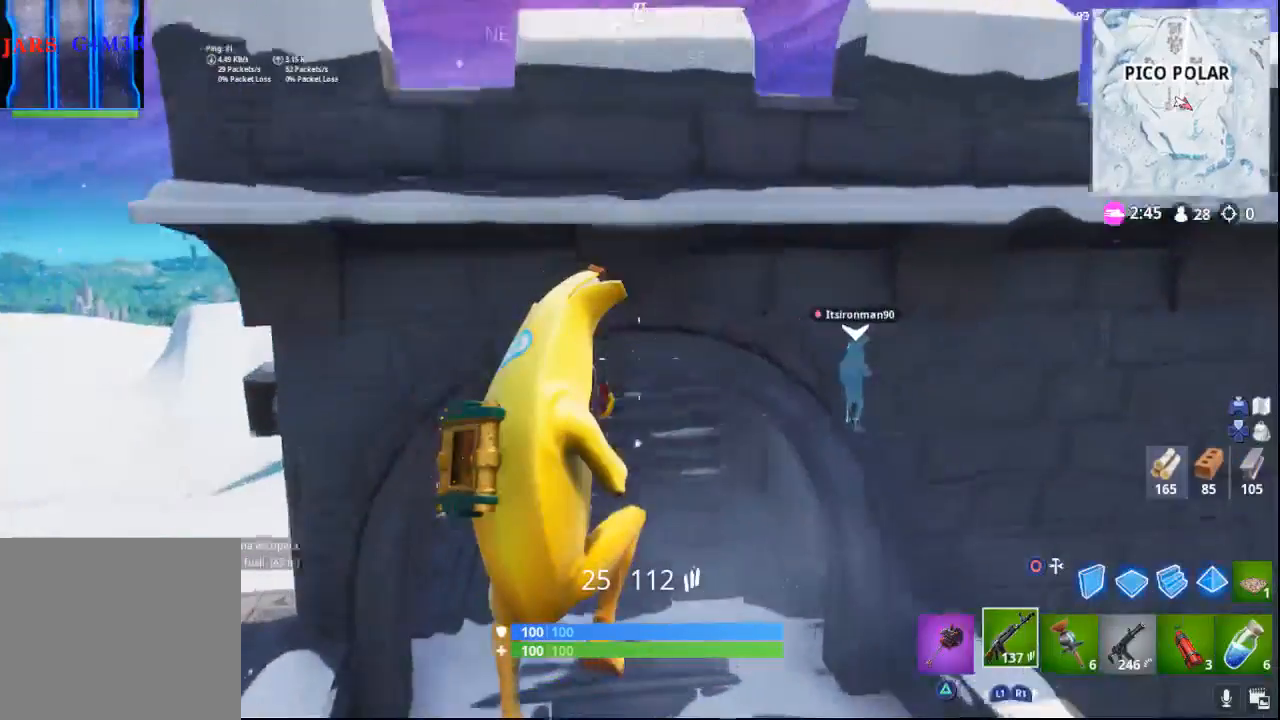
{"buttons": [], "left_stick": "up", "right_stick": "right", "events": []}
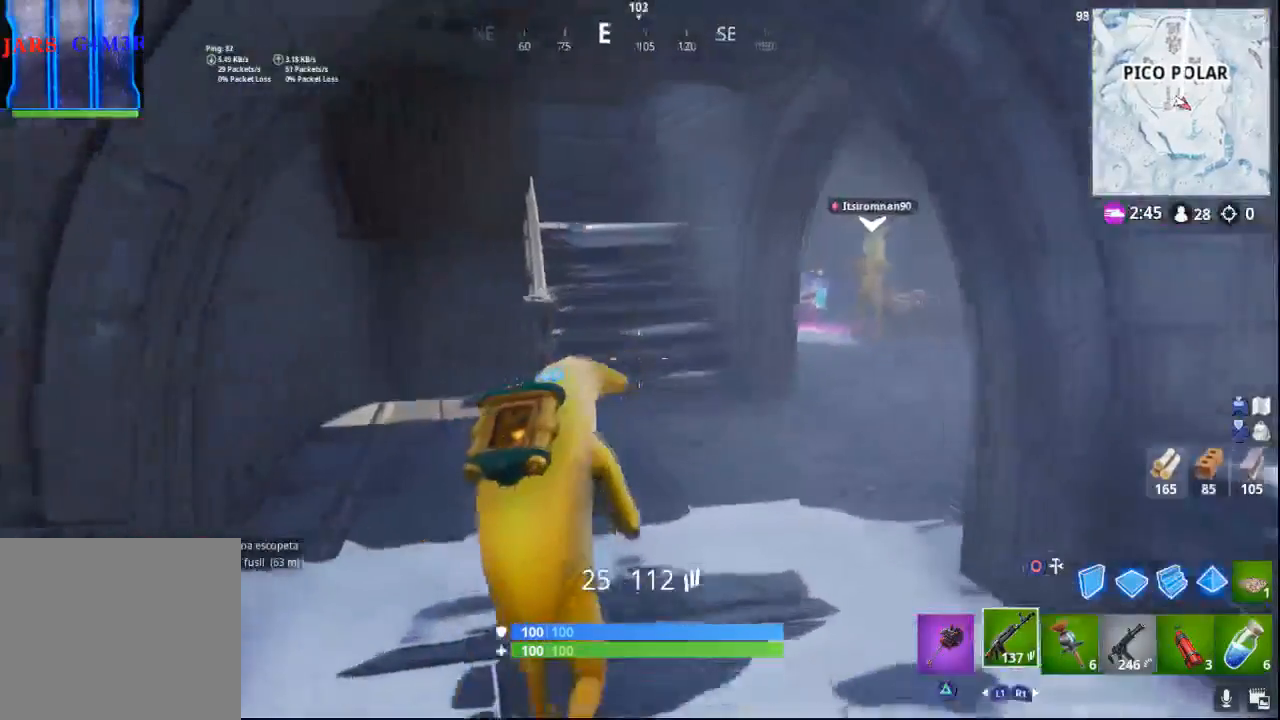
{"buttons": [], "left_stick": "up", "right_stick": "center", "events": [[150, "right_stick", "center"]]}
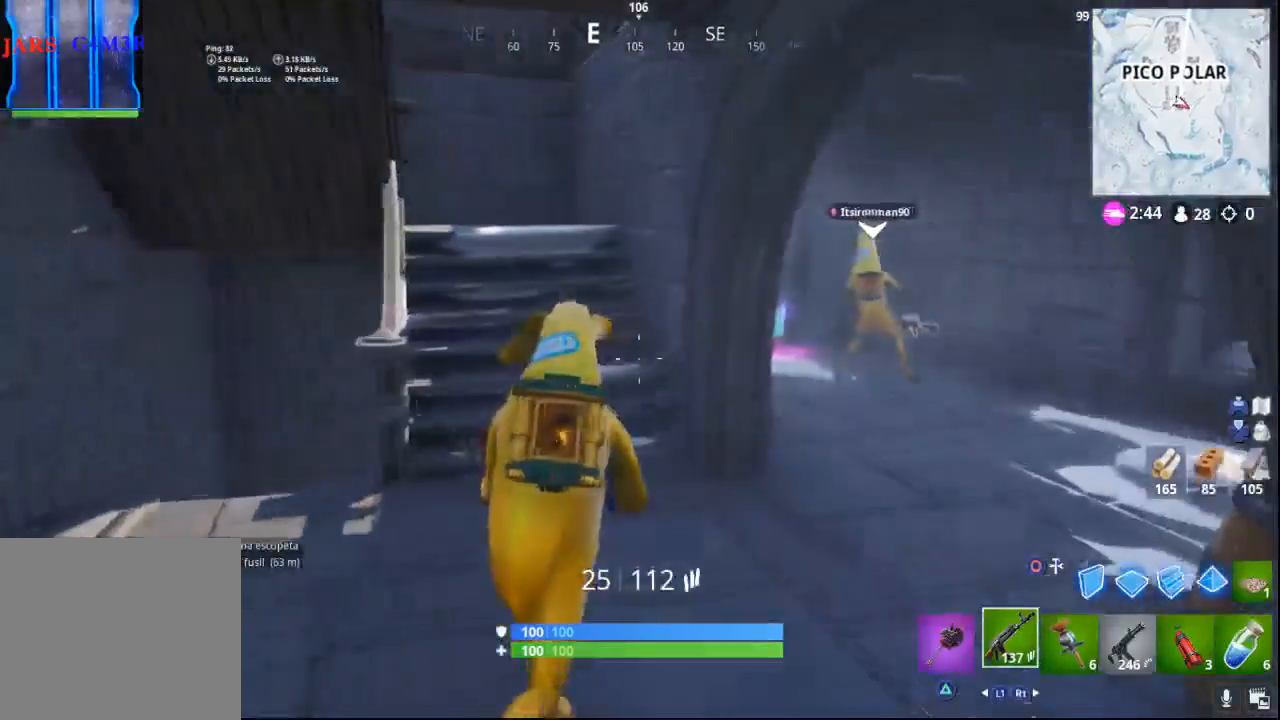
{"buttons": [], "left_stick": "up", "right_stick": "left", "events": [[233, "left_stick", "right"], [367, "left_stick", "up-right"], [450, "right_stick", "left"], [500, "left_stick", "up"]]}
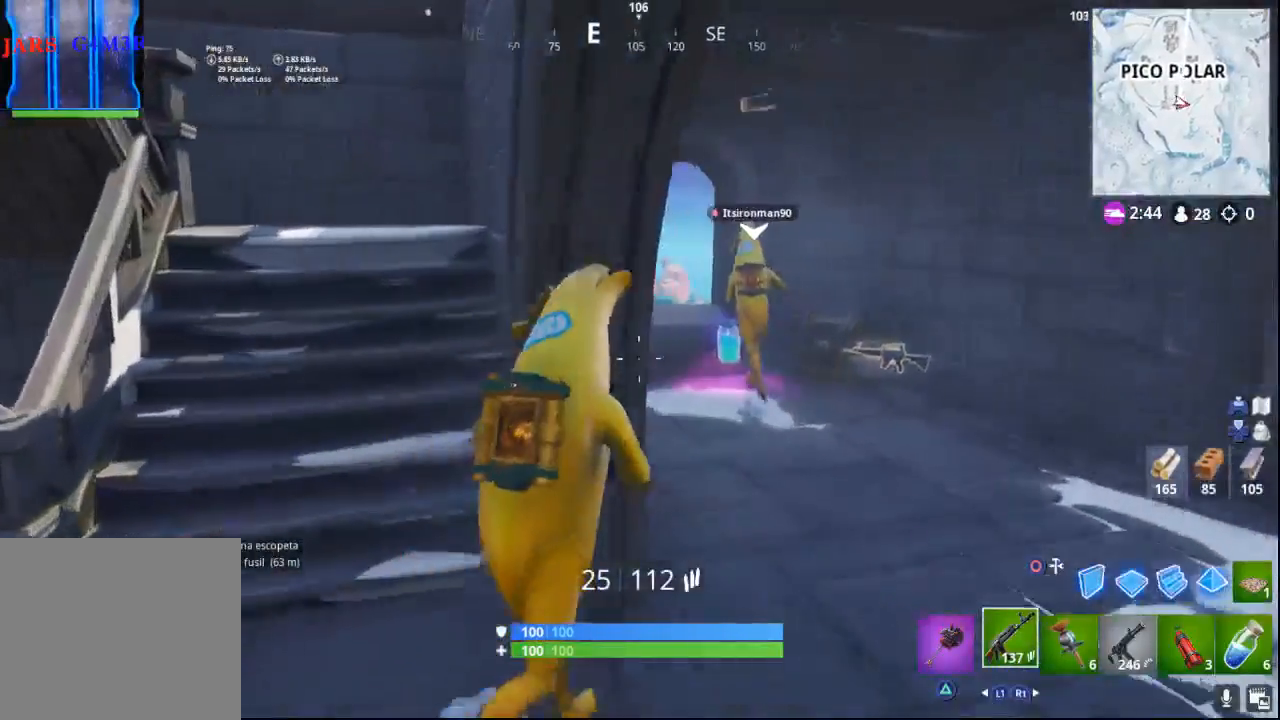
{"buttons": [], "left_stick": "up", "right_stick": "center", "events": [[283, "right_stick", "center"]]}
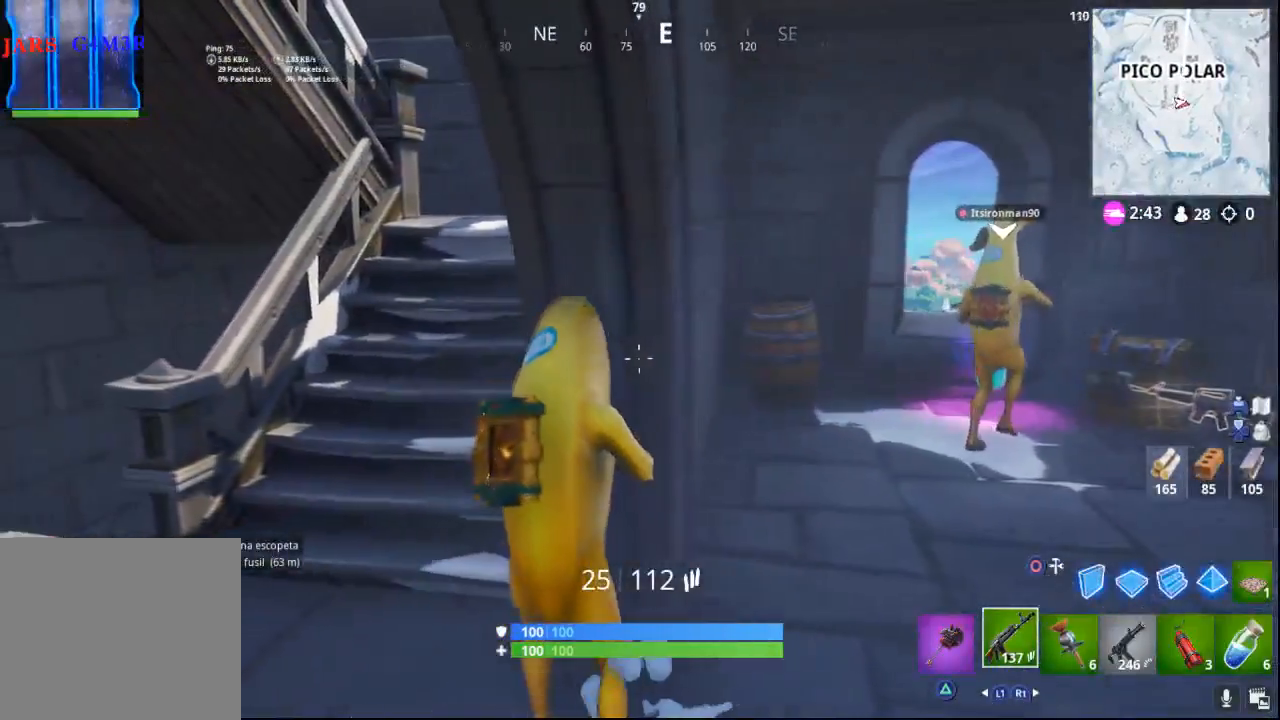
{"buttons": [], "left_stick": "up", "right_stick": "center", "events": [[33, "left_stick", "up-left"], [450, "left_stick", "up"]]}
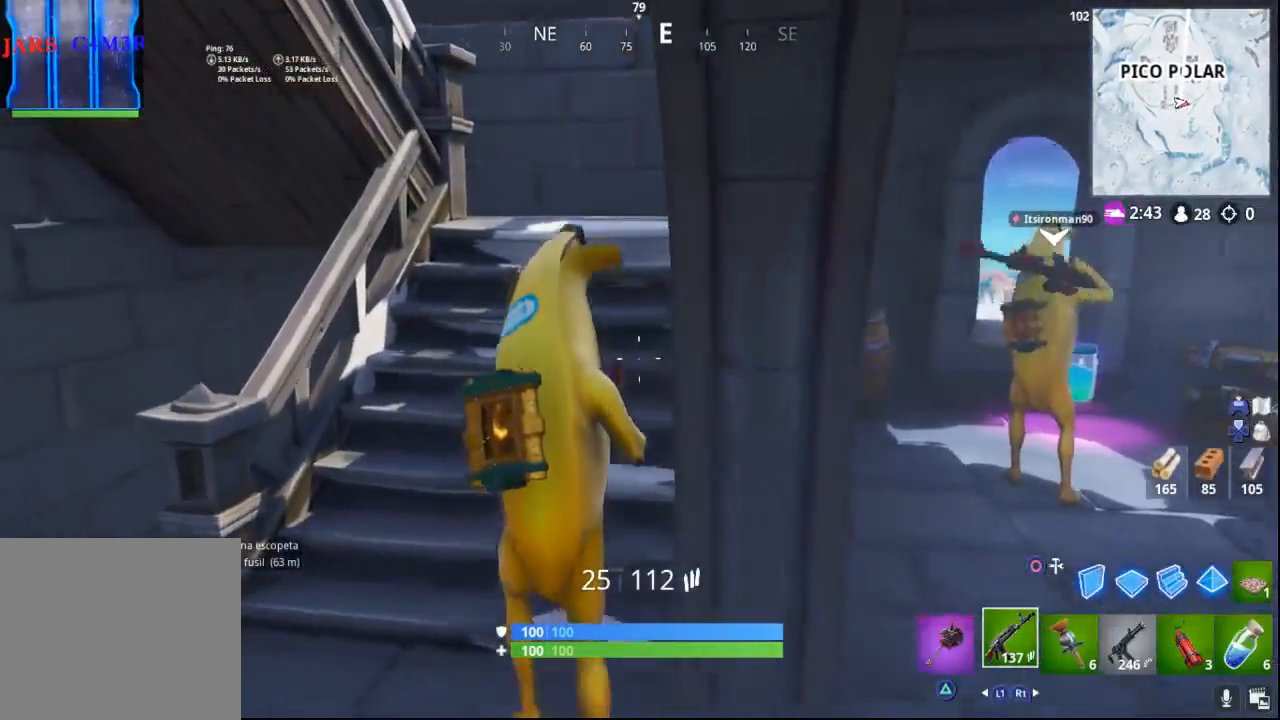
{"buttons": [], "left_stick": "up", "right_stick": "left", "events": [[317, "right_stick", "left"]]}
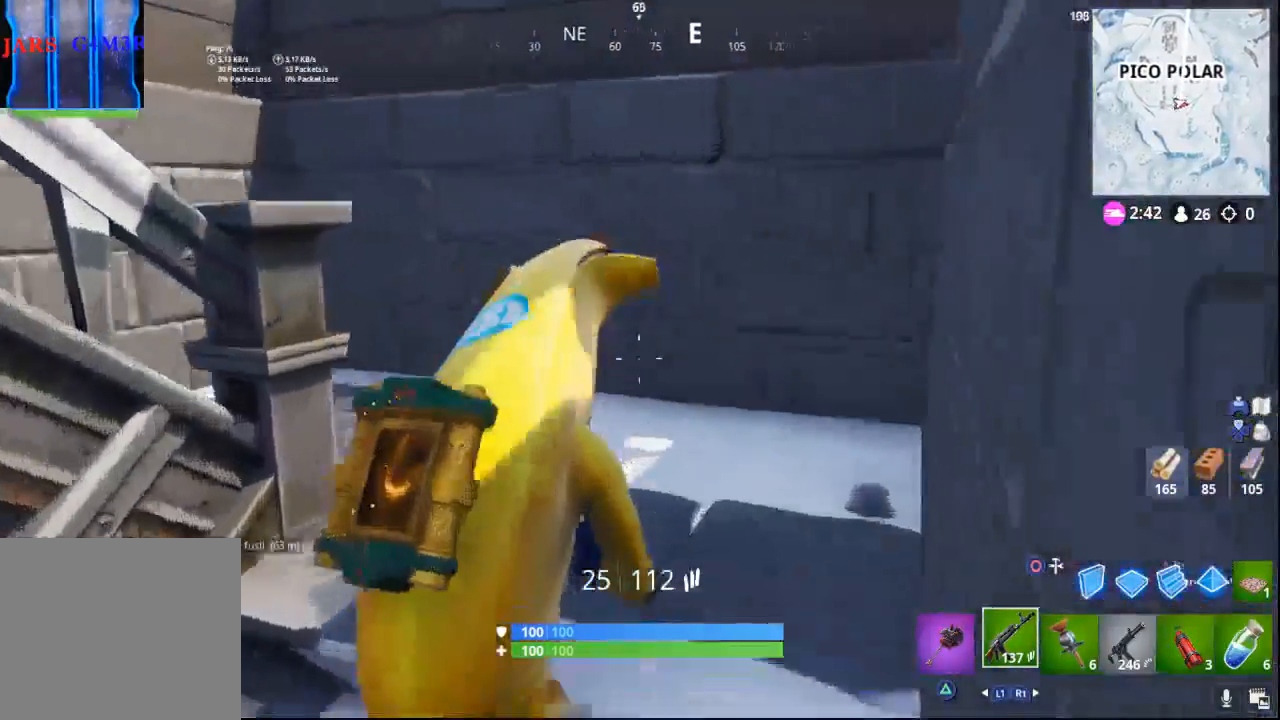
{"buttons": [], "left_stick": "up-left", "right_stick": "left", "events": [[283, "left_stick", "up-left"]]}
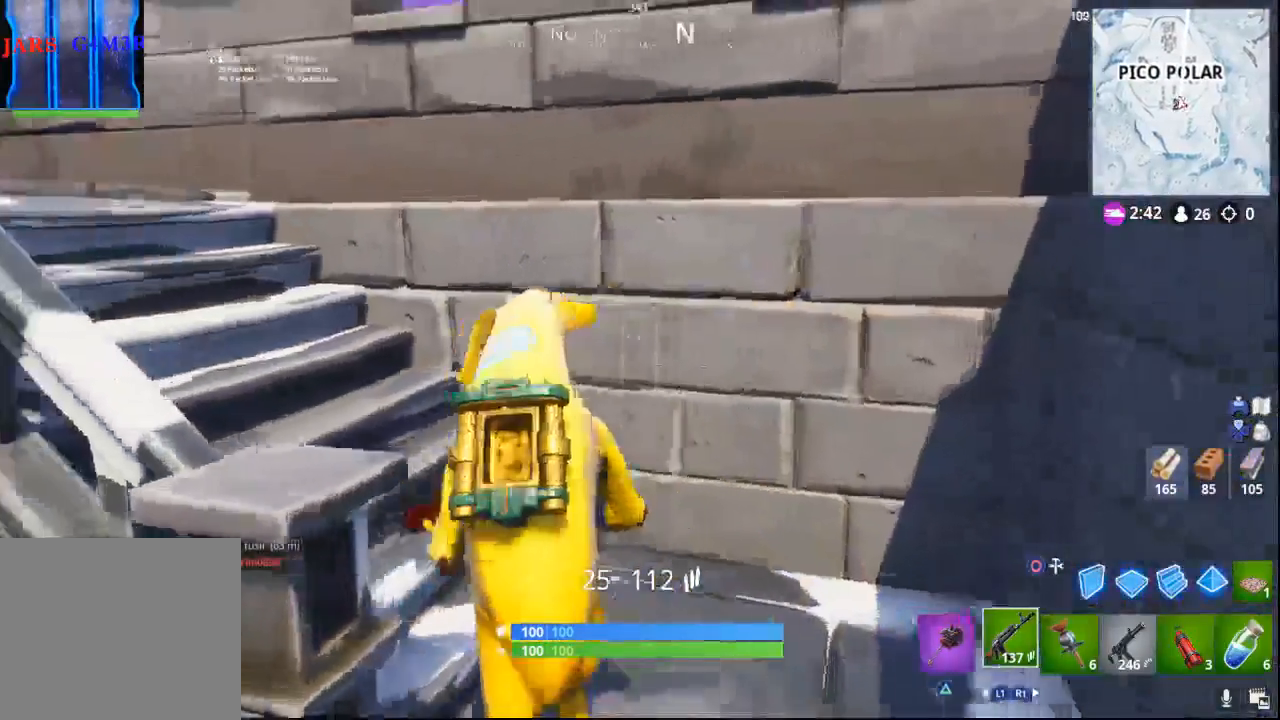
{"buttons": [], "left_stick": "left", "right_stick": "left", "events": [[167, "left_stick", "left"], [283, "left_stick", "down-left"], [483, "left_stick", "left"]]}
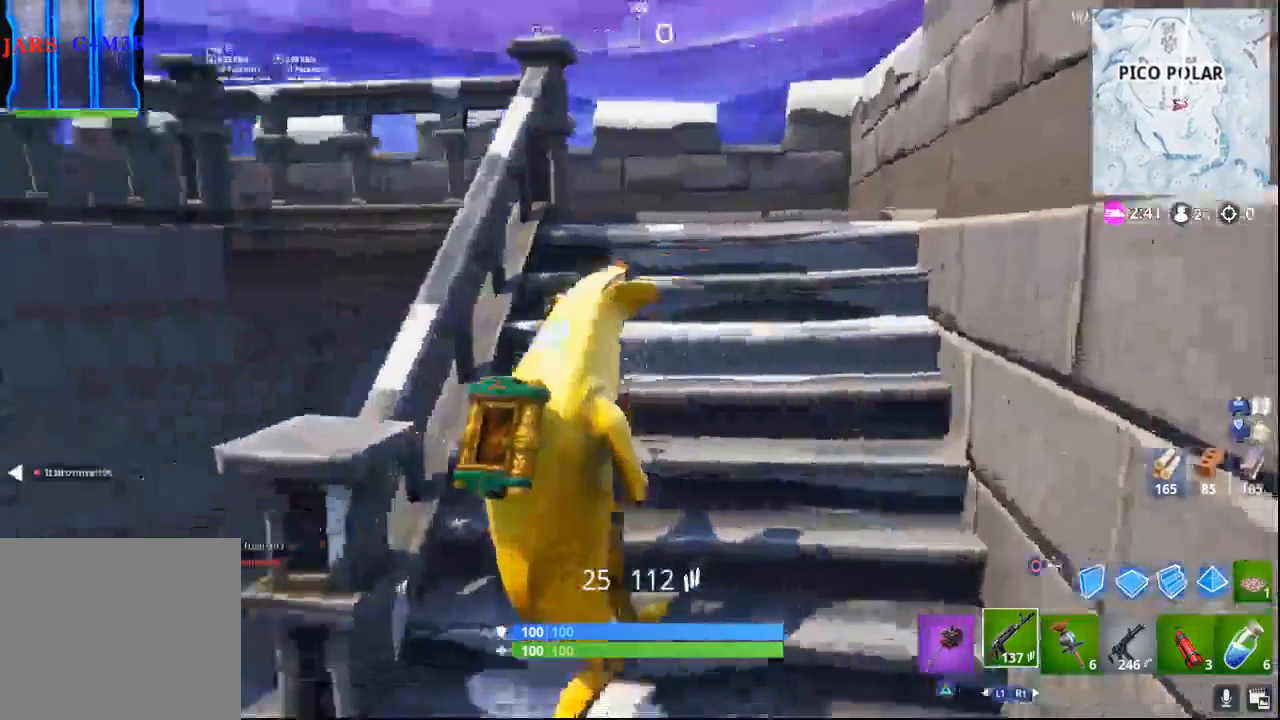
{"buttons": [], "left_stick": "up-left", "right_stick": "center", "events": [[133, "left_stick", "up-left"], [483, "right_stick", "center"]]}
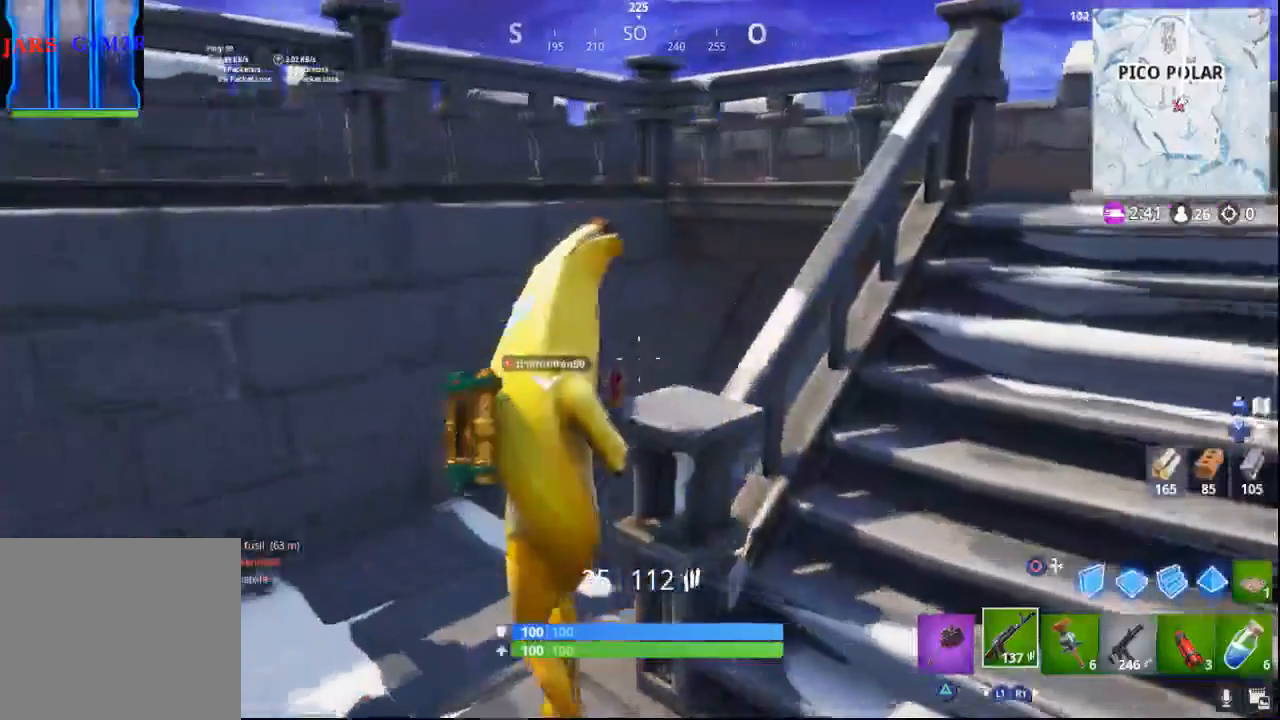
{"buttons": [], "left_stick": "up", "right_stick": "center", "events": [[50, "right_stick", "down"], [300, "right_stick", "down-right"], [350, "left_stick", "up"], [500, "right_stick", "center"]]}
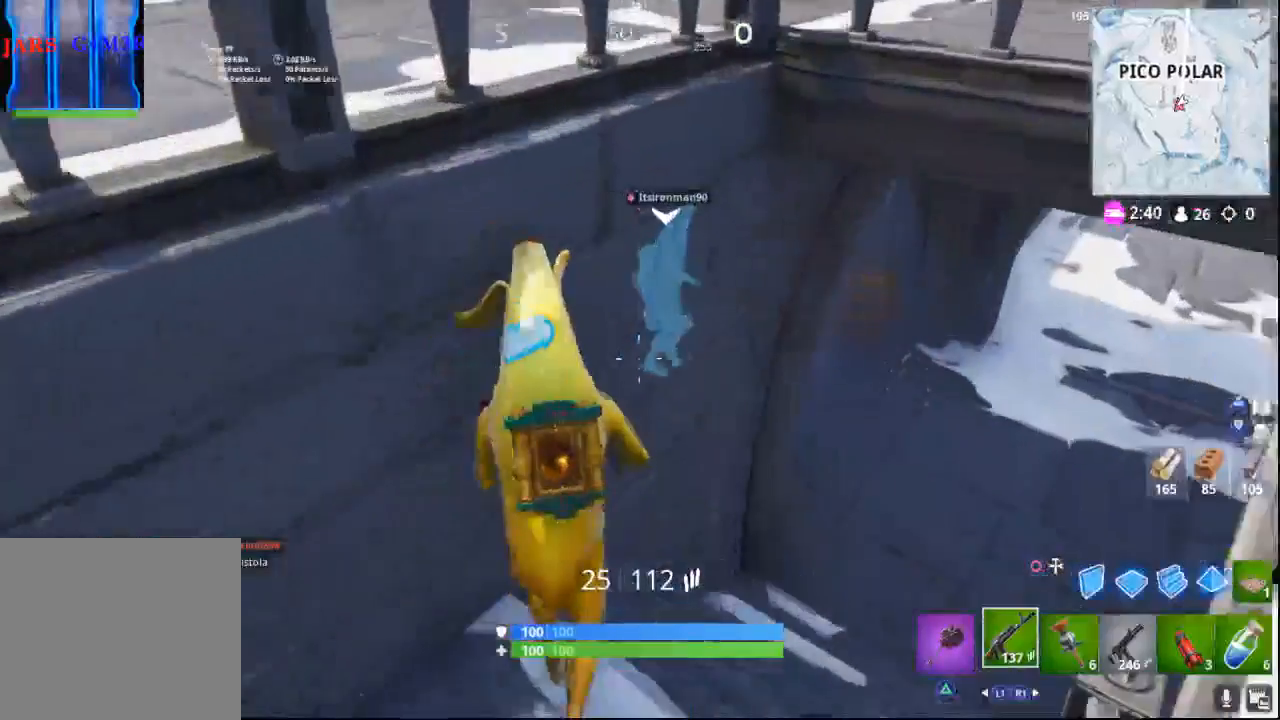
{"buttons": [], "left_stick": "up-right", "right_stick": "up-left", "events": [[100, "left_stick", "up-right"], [250, "right_stick", "up-left"]]}
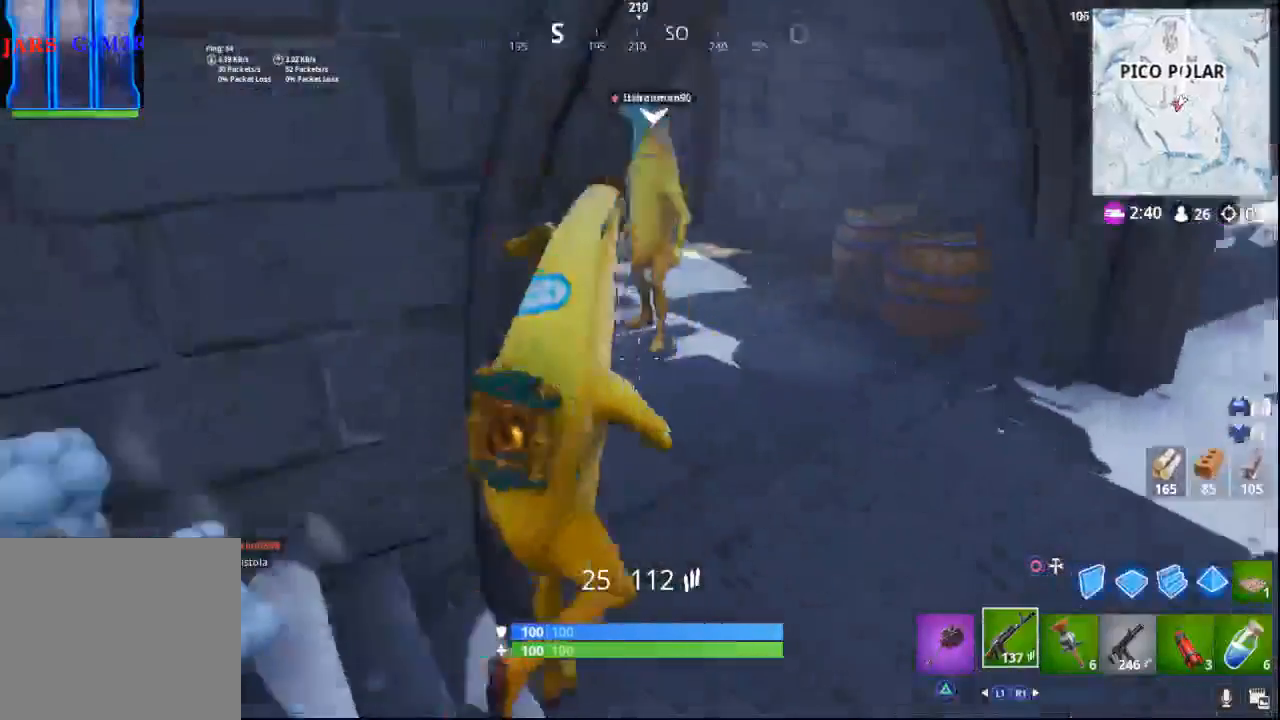
{"buttons": [], "left_stick": "right", "right_stick": "left", "events": [[300, "left_stick", "right"], [433, "right_stick", "left"]]}
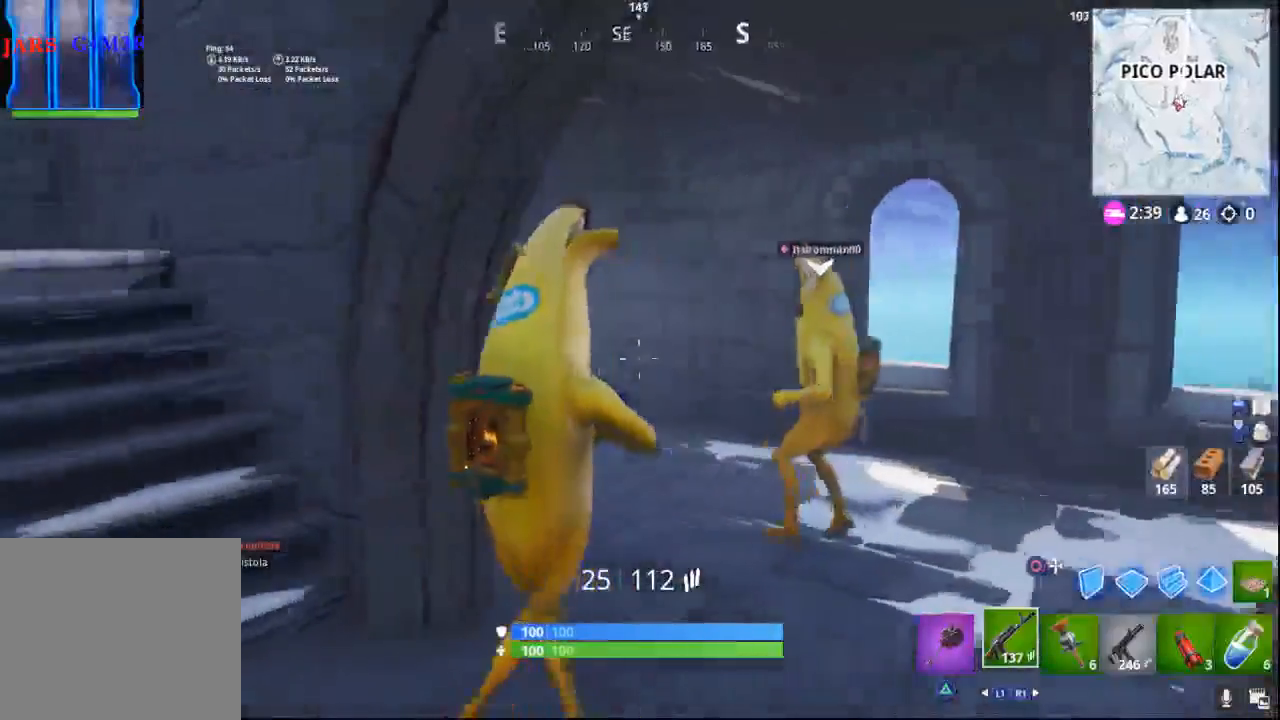
{"buttons": [], "left_stick": "center", "right_stick": "center", "events": [[100, "left_stick", "up-right"], [100, "right_stick", "down-left"], [267, "right_stick", "center"], [300, "R1", "down"], [300, "left_stick", "center"], [400, "R1", "up"]]}
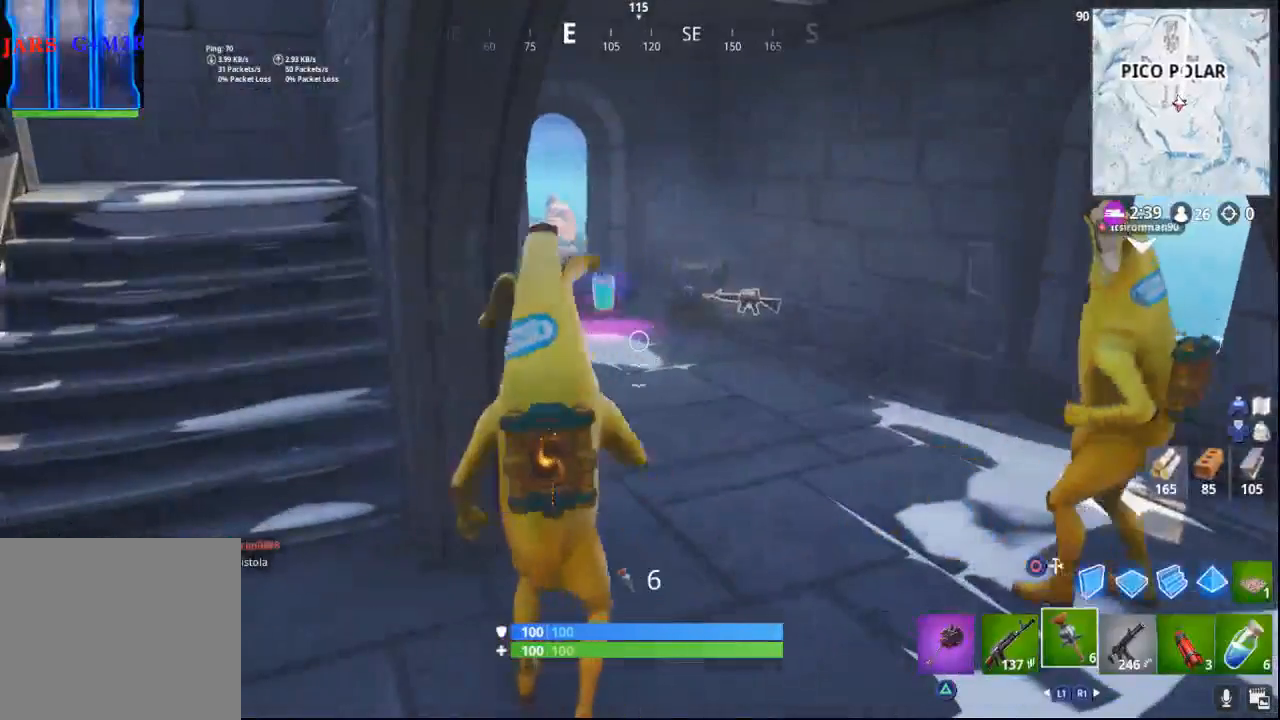
{"buttons": ["R1"], "left_stick": "center", "right_stick": "left", "events": [[400, "R1", "down"], [483, "right_stick", "left"]]}
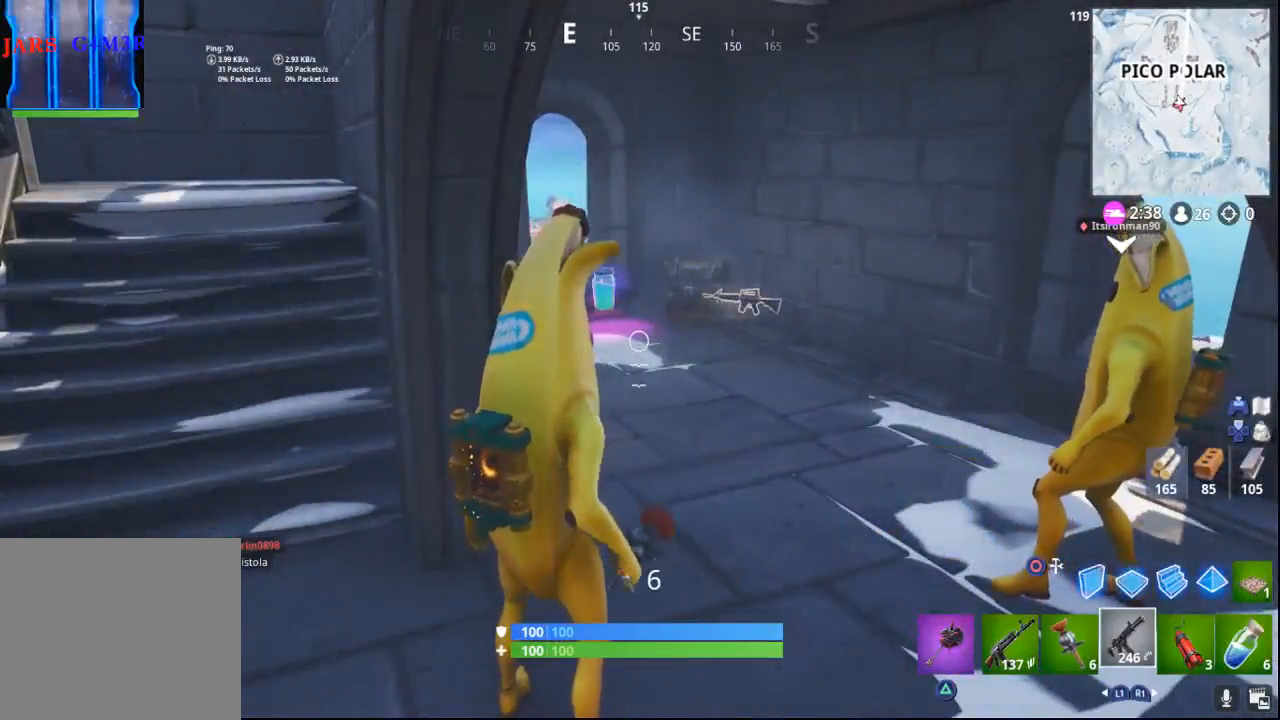
{"buttons": [], "left_stick": "center", "right_stick": "left", "events": [[33, "R1", "up"]]}
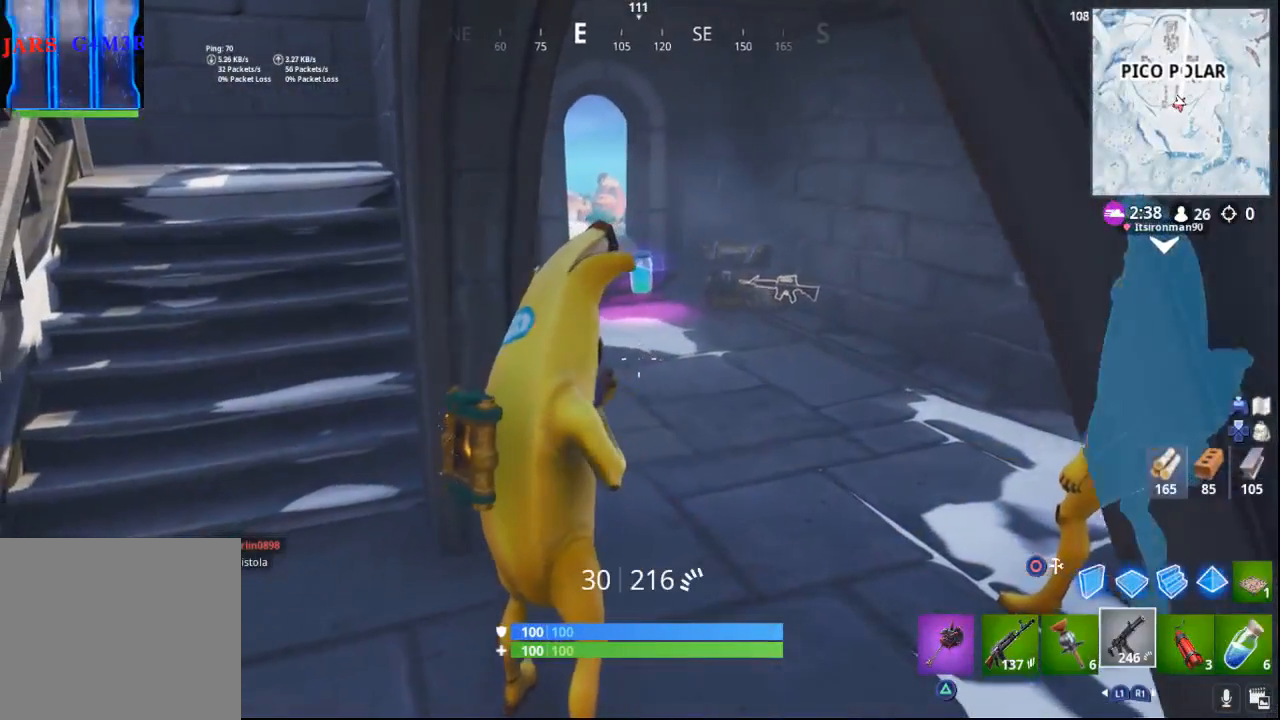
{"buttons": [], "left_stick": "left", "right_stick": "right", "events": [[150, "right_stick", "center"], [450, "right_stick", "right"], [500, "left_stick", "left"]]}
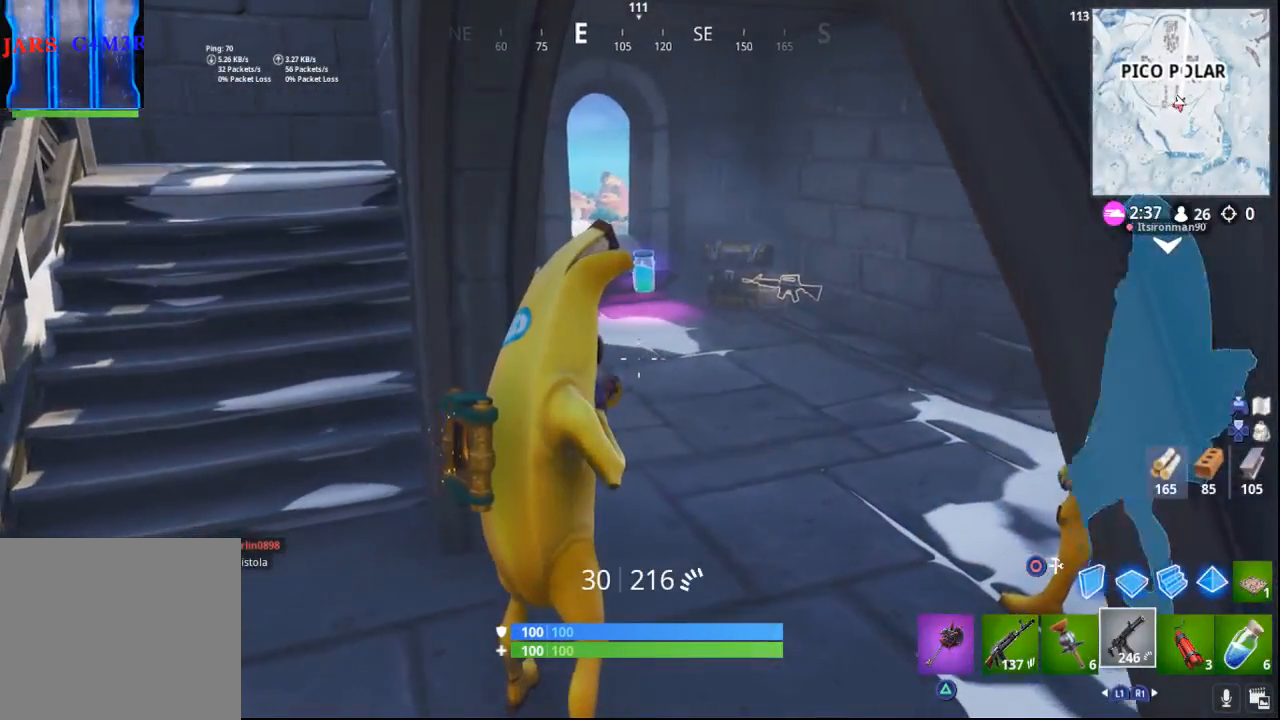
{"buttons": ["R1"], "left_stick": "center", "right_stick": "center", "events": [[183, "left_stick", "down-left"], [300, "right_stick", "center"], [317, "left_stick", "center"], [400, "R1", "down"]]}
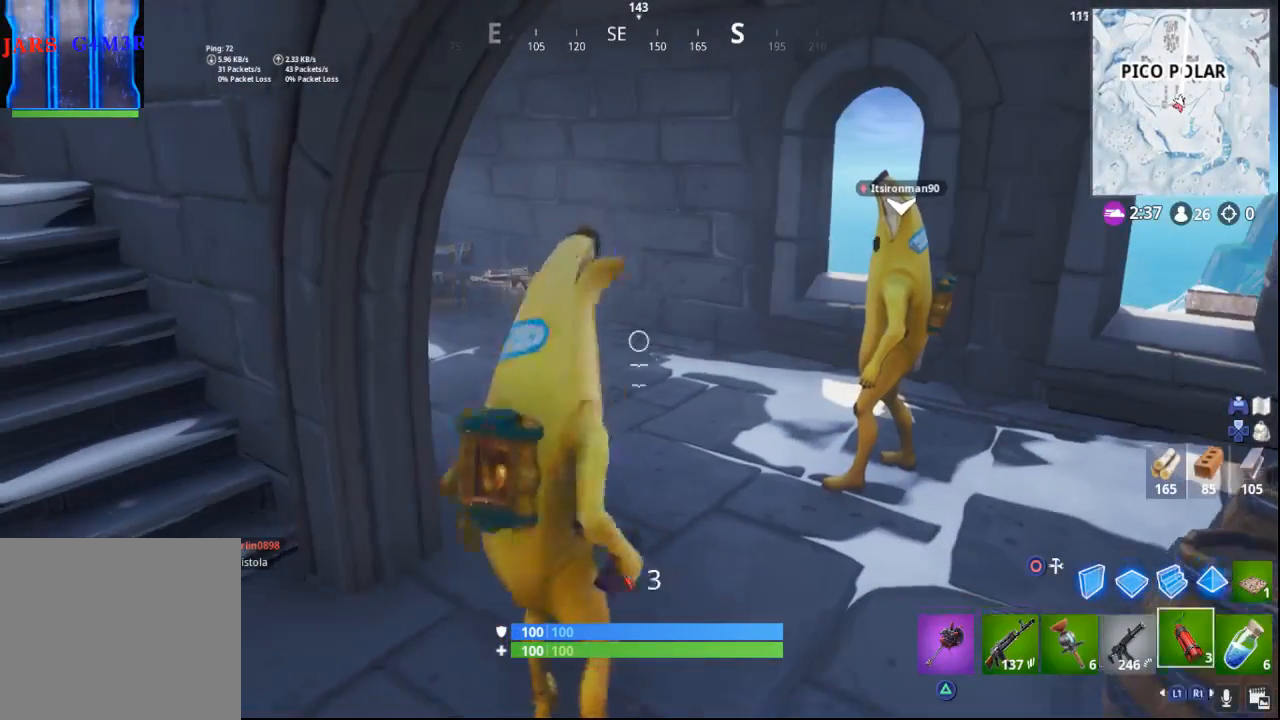
{"buttons": [], "left_stick": "center", "right_stick": "center", "events": [[50, "R1", "up"], [150, "R1", "down"], [217, "R1", "up"]]}
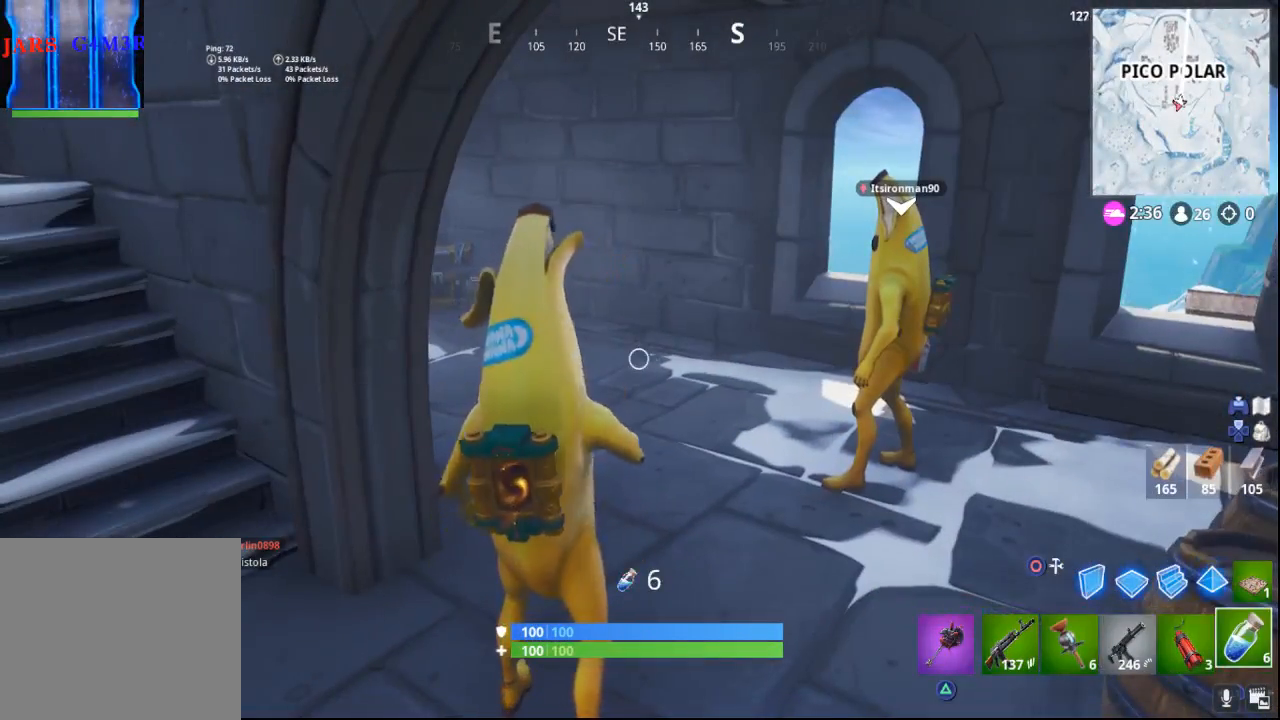
{"buttons": [], "left_stick": "center", "right_stick": "left", "events": [[483, "right_stick", "left"]]}
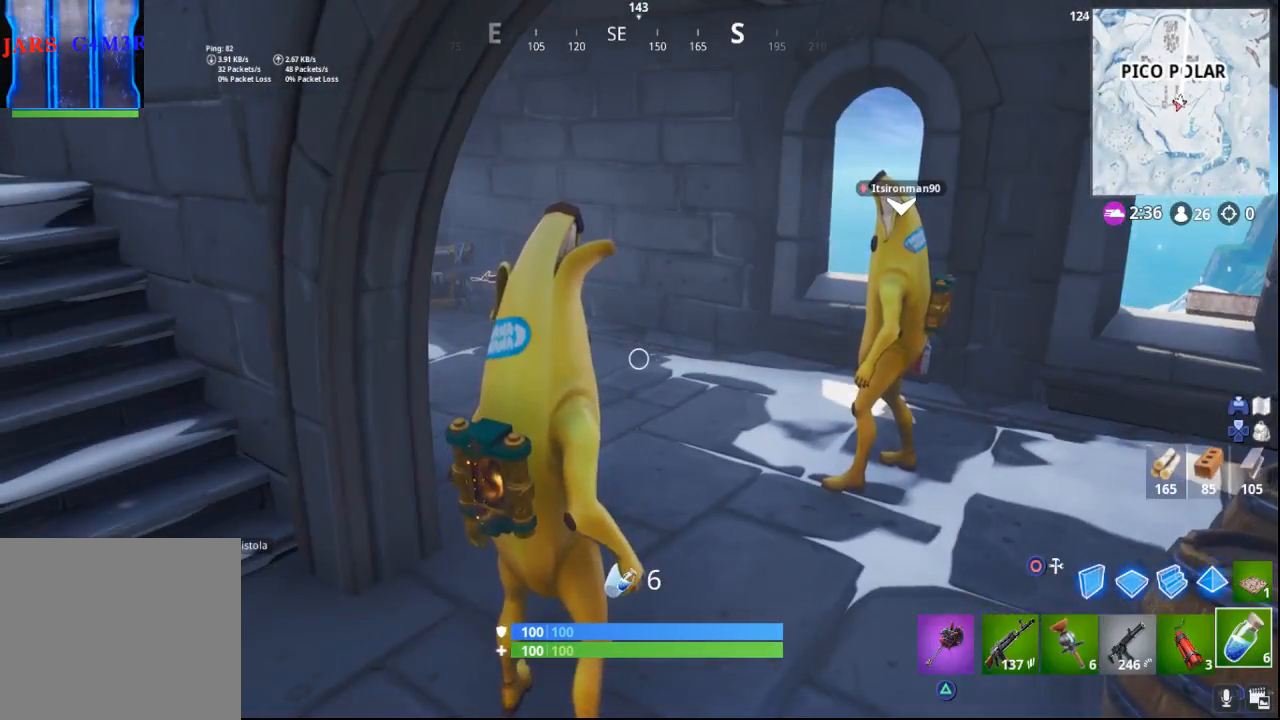
{"buttons": [], "left_stick": "center", "right_stick": "center", "events": [[417, "right_stick", "center"]]}
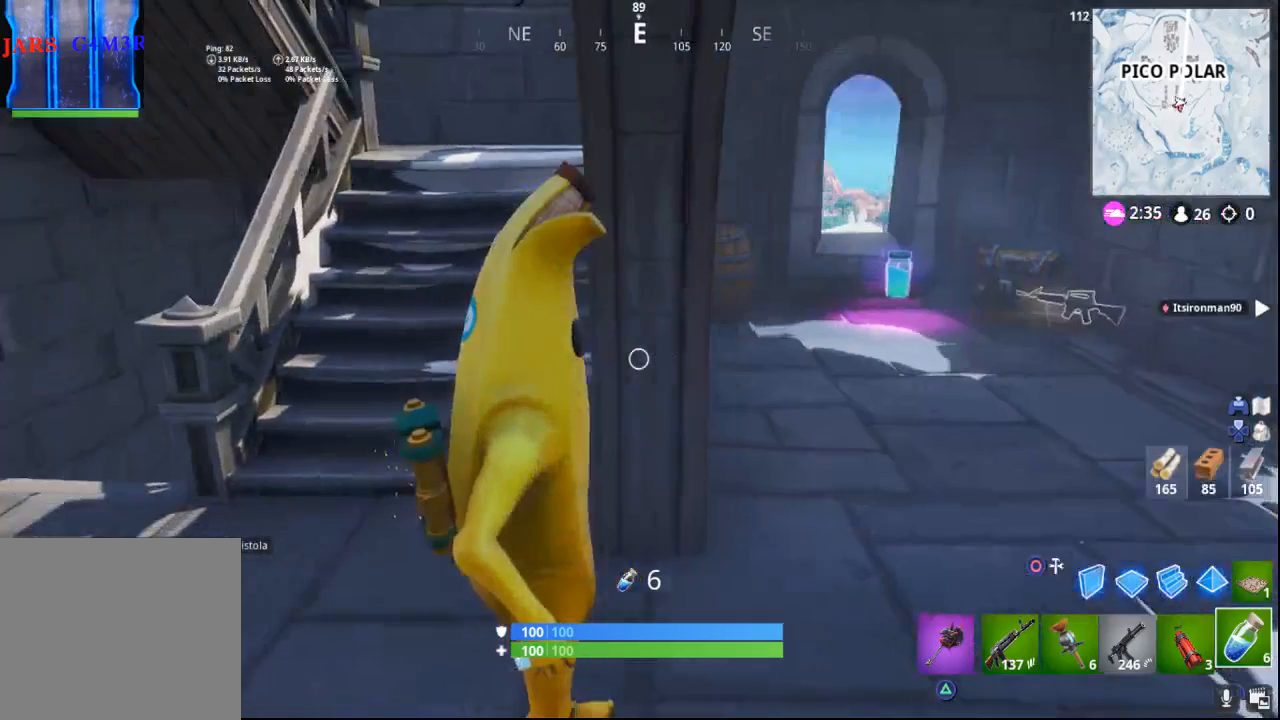
{"buttons": [], "left_stick": "center", "right_stick": "center", "events": [[300, "L1", "down"], [433, "L1", "up"]]}
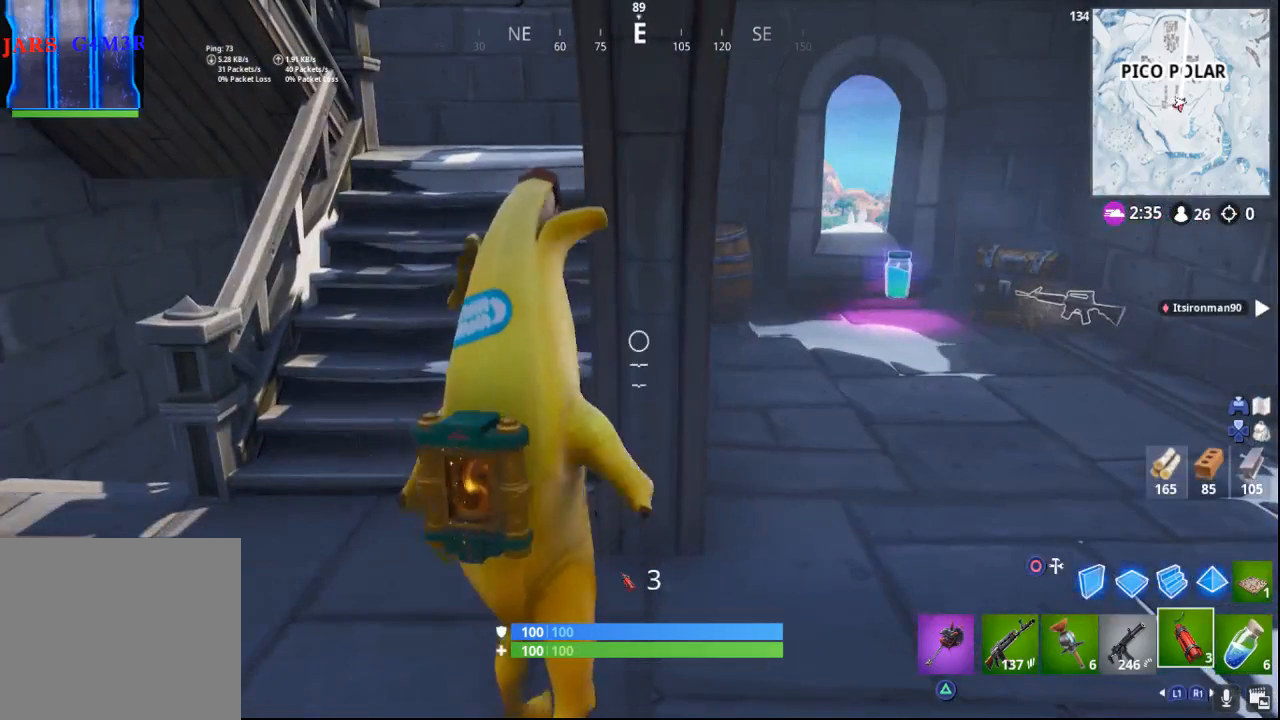
{"buttons": ["L1"], "left_stick": "center", "right_stick": "center", "events": [[17, "L1", "down"], [133, "L1", "up"], [400, "L1", "down"]]}
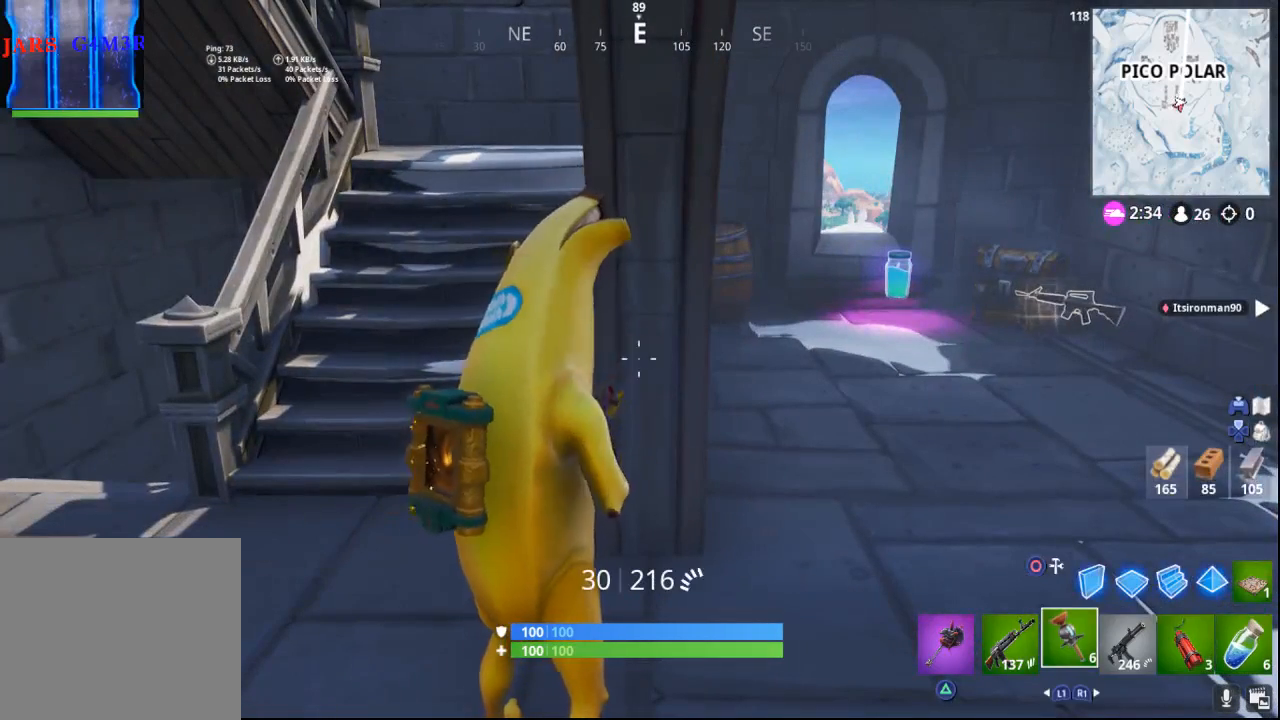
{"buttons": [], "left_stick": "center", "right_stick": "center", "events": [[50, "L1", "up"], [383, "DPAD_UP", "down"], [483, "DPAD_UP", "up"]]}